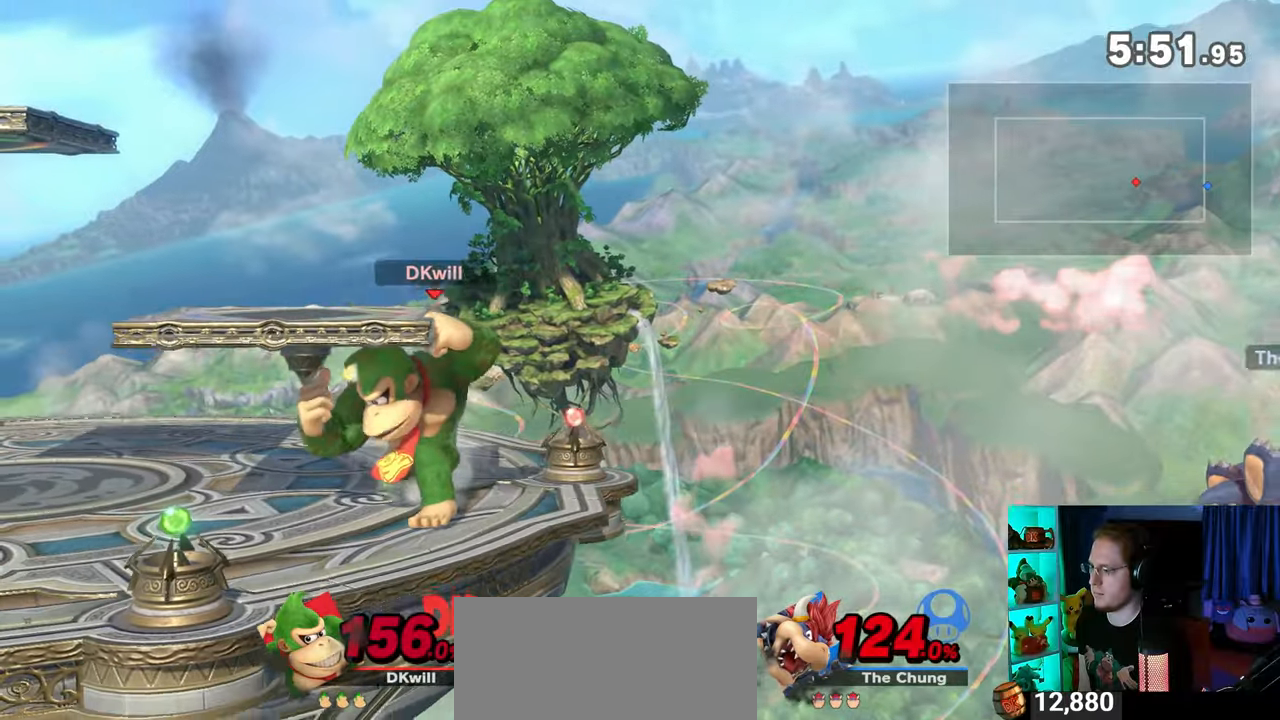
Gameplay with a controller (Nintendo layout); each line is a JSON object with the inputs held at the frame after it. "events" lists button and stick changes between this image and that frame as [ms after this image, input, new state], when the widget could be followed in between. Not read: L3 R3.
{"buttons": [], "left_stick": "right", "right_stick": "center", "events": [[150, "left_stick", "right"]]}
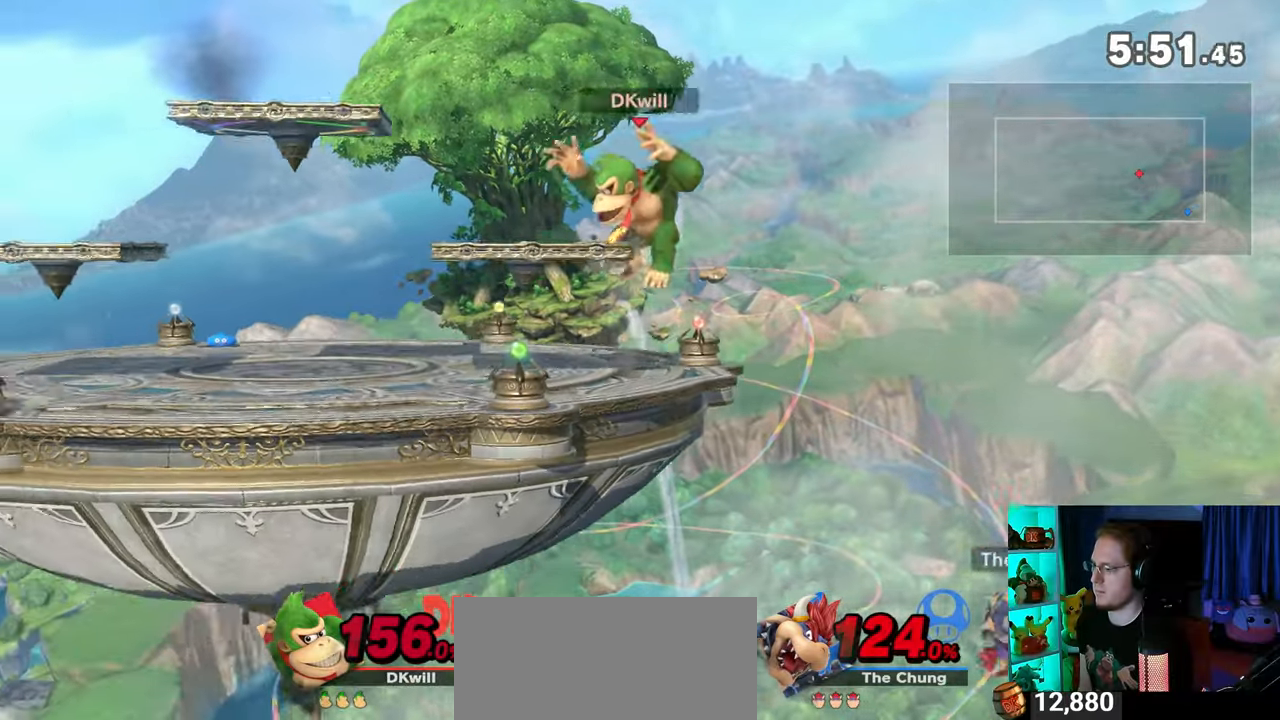
{"buttons": [], "left_stick": "left", "right_stick": "center", "events": [[17, "left_stick", "center"], [117, "left_stick", "left"], [217, "right_stick", "right"], [283, "right_stick", "center"]]}
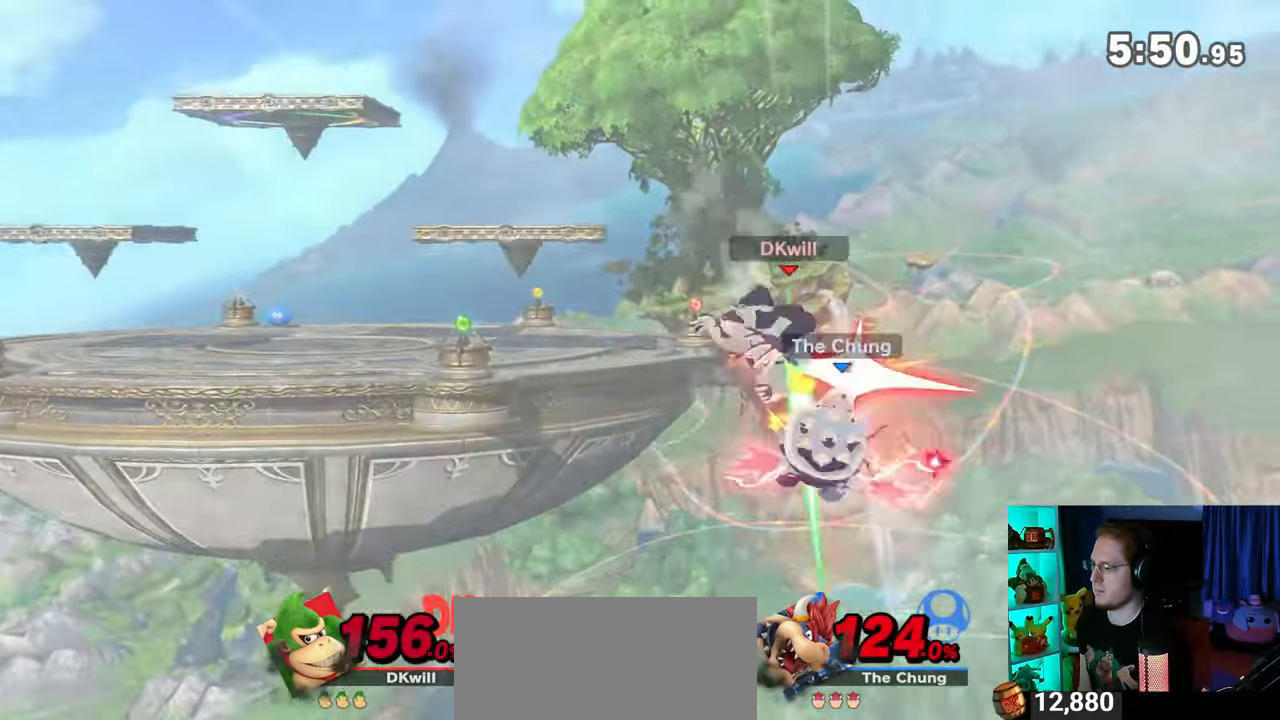
{"buttons": [], "left_stick": "up-left", "right_stick": "center", "events": [[150, "left_stick", "center"], [433, "left_stick", "up-left"]]}
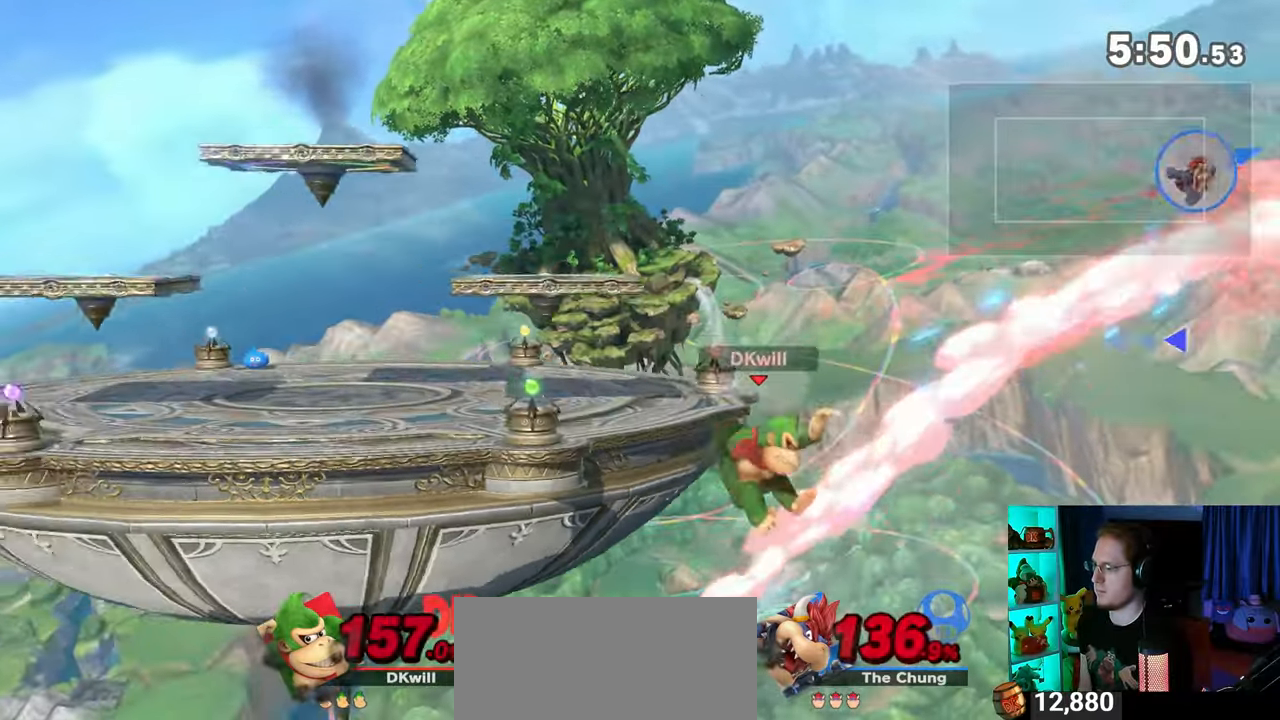
{"buttons": [], "left_stick": "left", "right_stick": "center", "events": [[183, "Y", "down"], [300, "Y", "up"], [367, "B", "down"], [467, "B", "up"], [467, "left_stick", "left"]]}
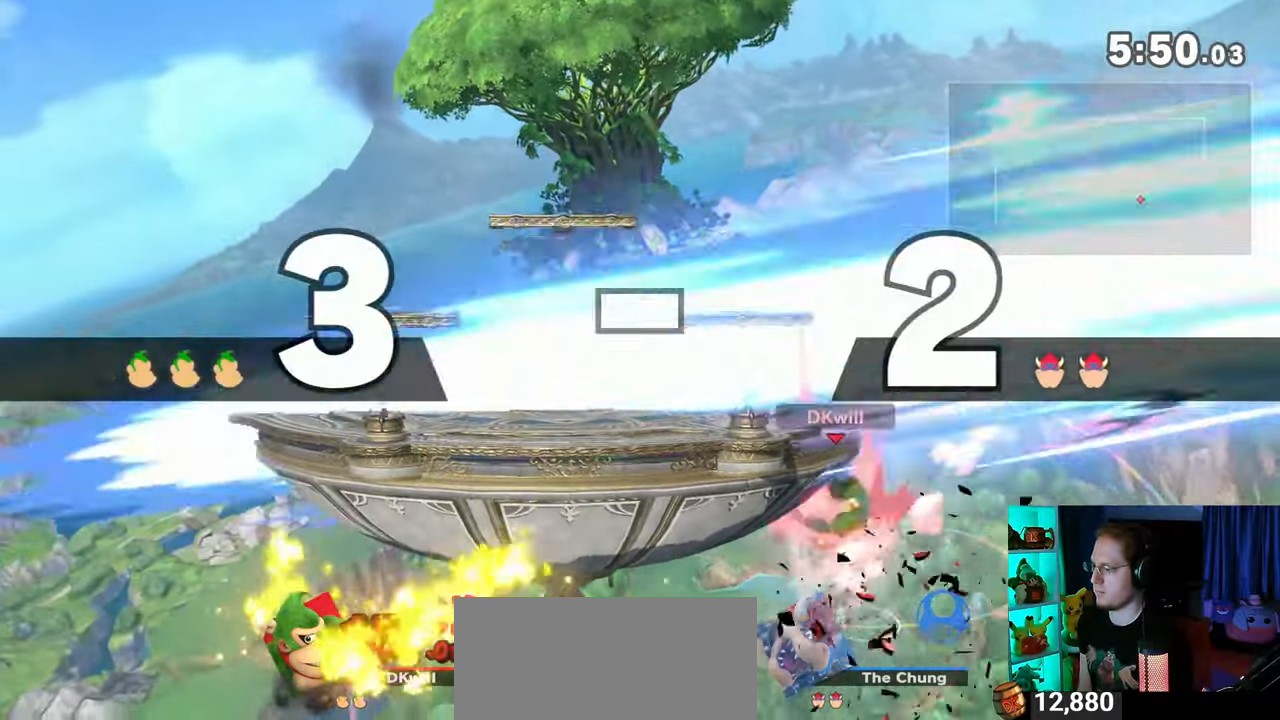
{"buttons": [], "left_stick": "right", "right_stick": "center", "events": [[33, "left_stick", "down-left"], [83, "left_stick", "left"], [367, "left_stick", "center"], [450, "left_stick", "right"]]}
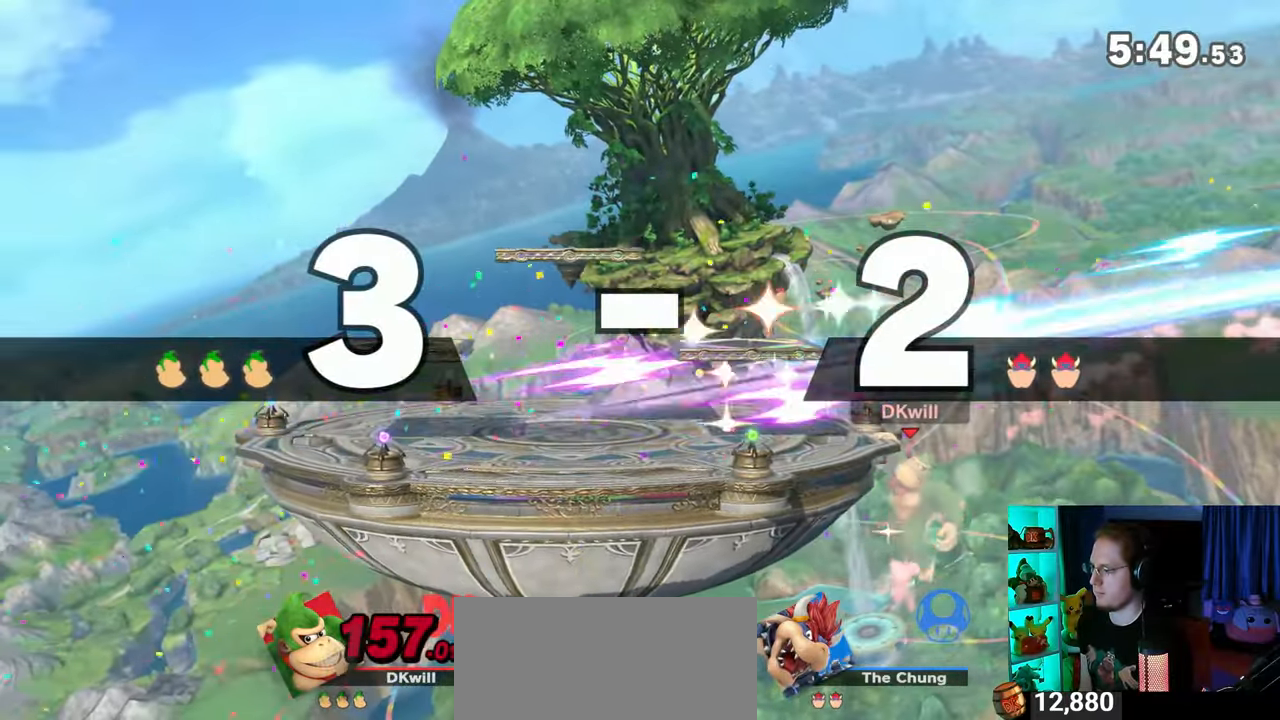
{"buttons": [], "left_stick": "center", "right_stick": "center", "events": [[17, "left_stick", "left"], [50, "Y", "down"], [150, "B", "down"], [150, "Y", "up"], [150, "left_stick", "center"], [333, "B", "up"]]}
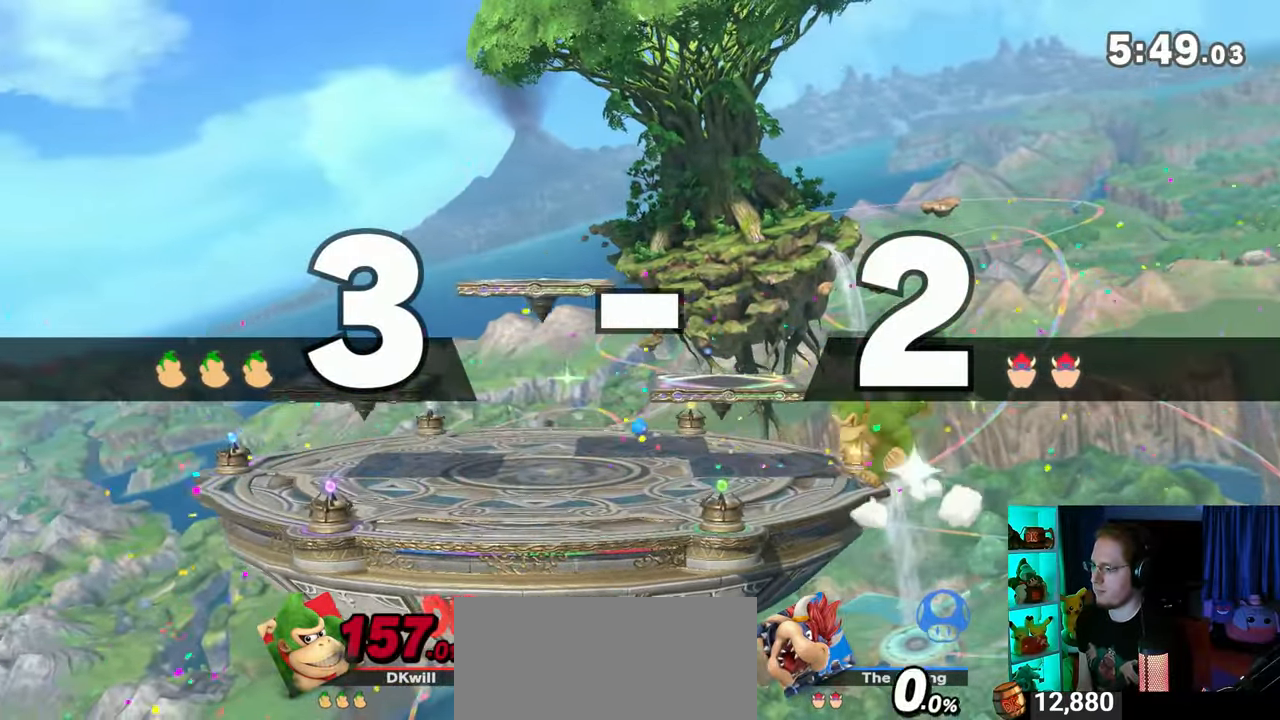
{"buttons": [], "left_stick": "center", "right_stick": "center", "events": []}
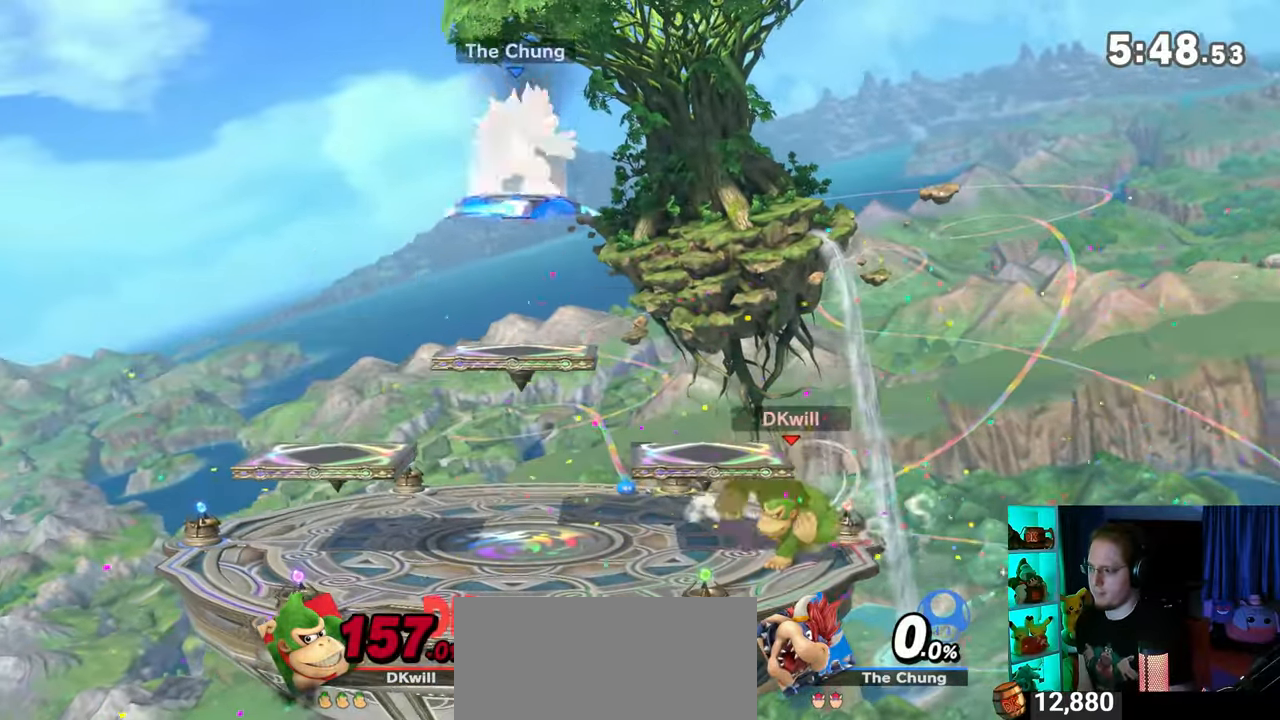
{"buttons": [], "left_stick": "center", "right_stick": "center", "events": []}
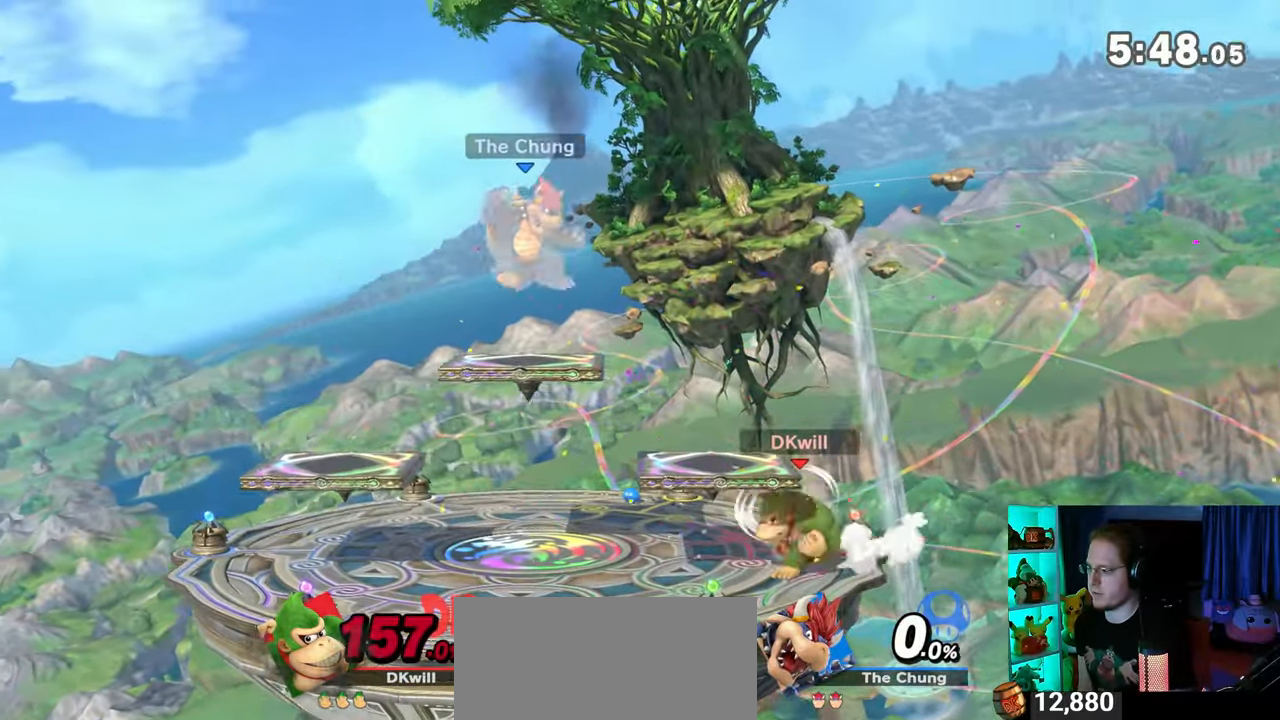
{"buttons": [], "left_stick": "center", "right_stick": "center", "events": [[117, "Y", "down"], [117, "left_stick", "right"], [333, "Y", "up"], [367, "left_stick", "center"]]}
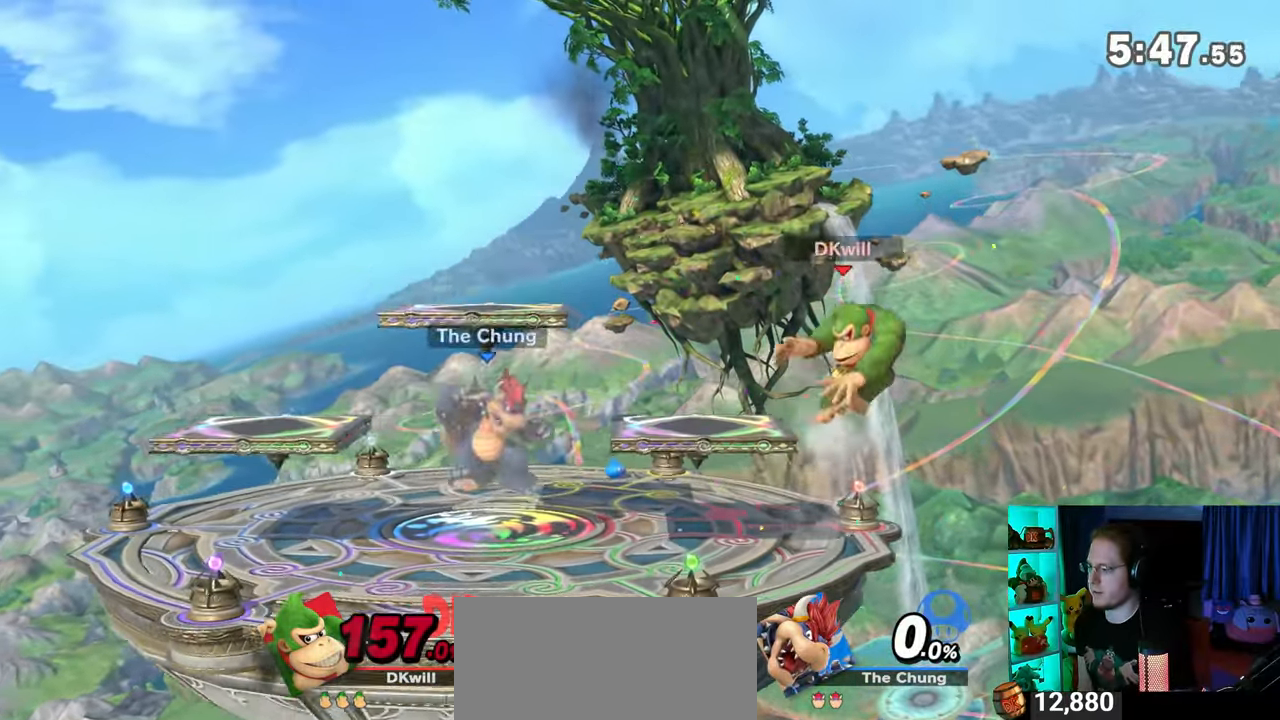
{"buttons": [], "left_stick": "center", "right_stick": "center", "events": [[17, "B", "down"], [150, "B", "up"]]}
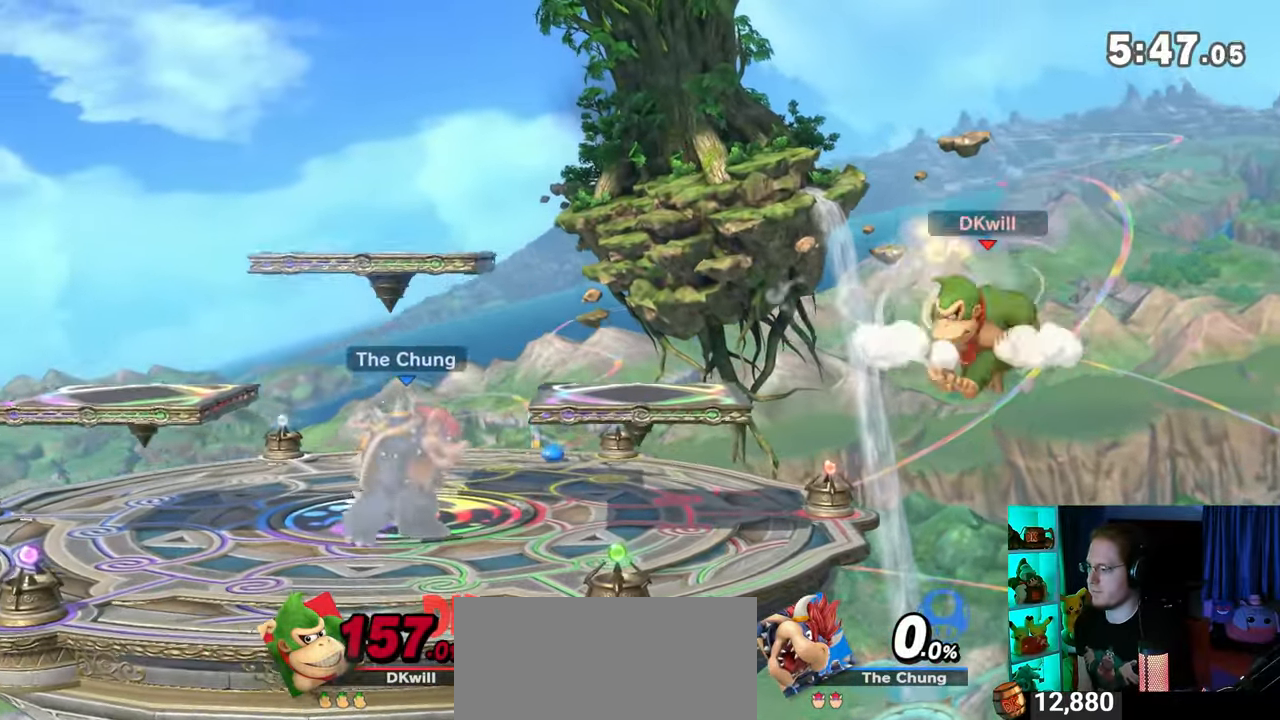
{"buttons": ["Y"], "left_stick": "left", "right_stick": "center", "events": [[367, "left_stick", "left"], [483, "Y", "down"]]}
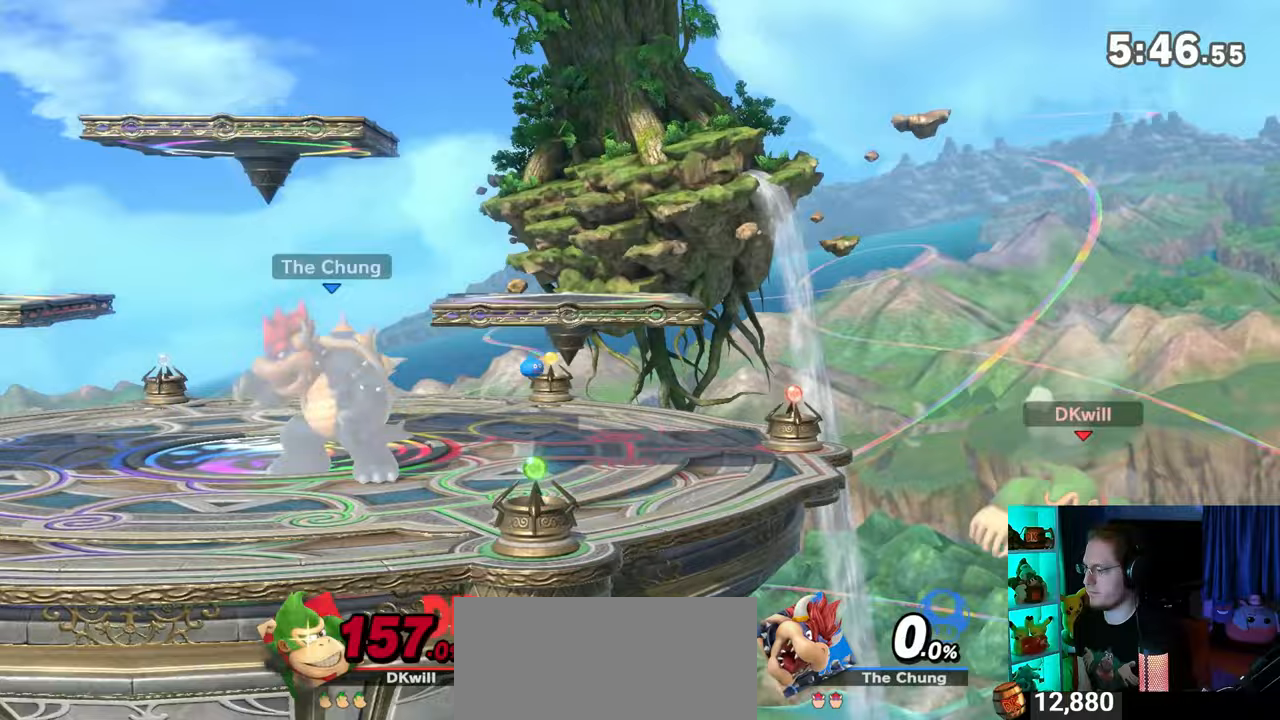
{"buttons": [], "left_stick": "left", "right_stick": "center", "events": [[83, "Y", "up"], [150, "left_stick", "center"], [183, "B", "down"], [267, "left_stick", "left"], [333, "B", "up"]]}
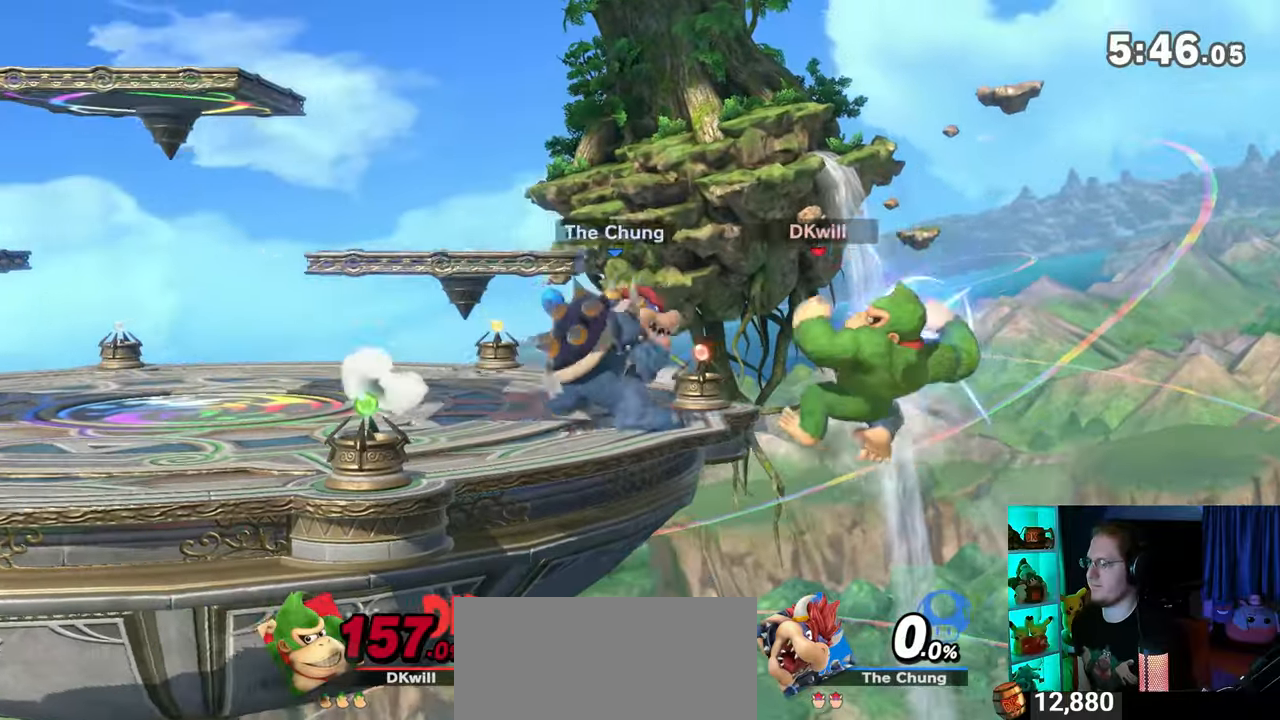
{"buttons": ["Y"], "left_stick": "left", "right_stick": "center", "events": [[83, "Y", "down"]]}
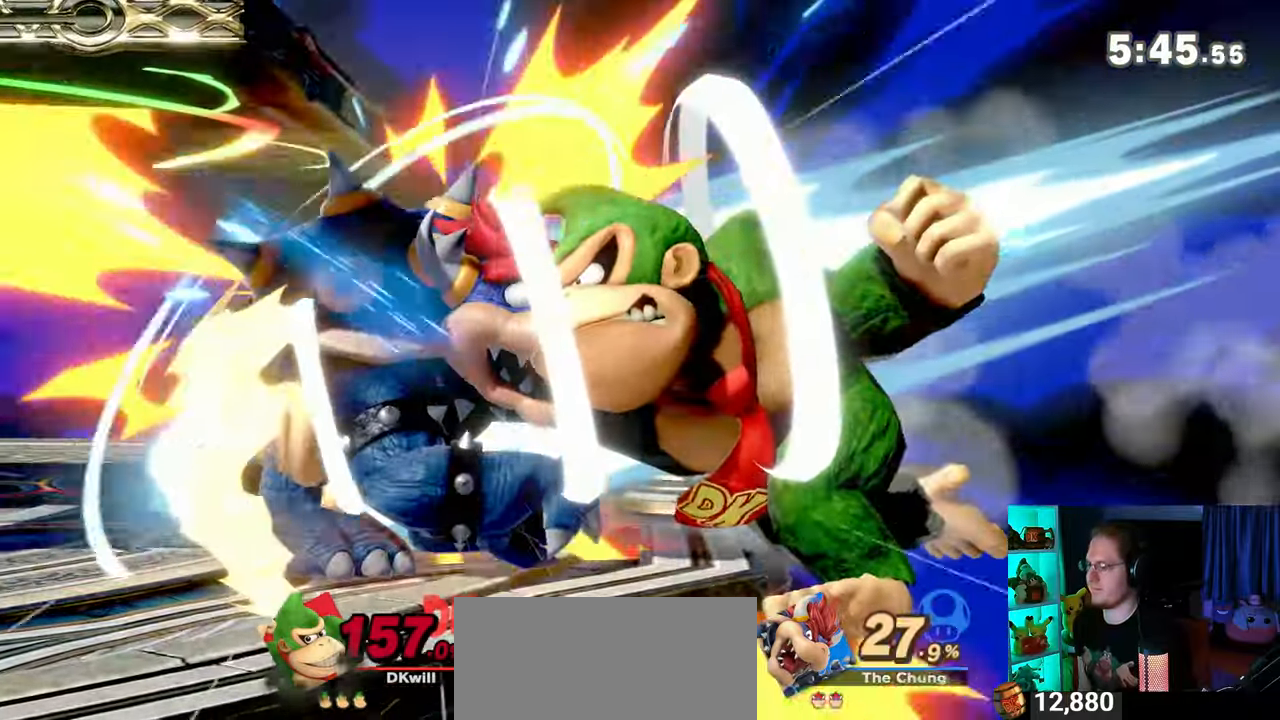
{"buttons": [], "left_stick": "up-left", "right_stick": "center", "events": [[217, "left_stick", "up-left"], [250, "Y", "up"], [467, "B", "down"], [500, "B", "up"]]}
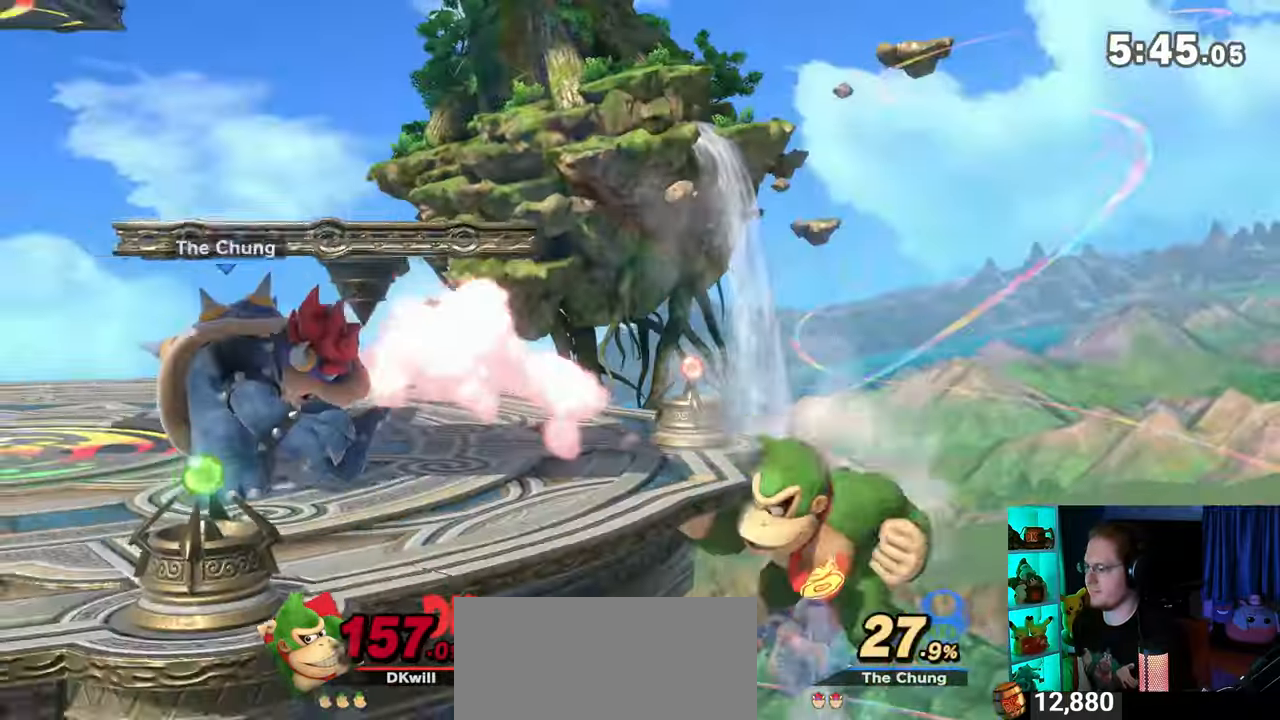
{"buttons": [], "left_stick": "center", "right_stick": "center", "events": [[50, "B", "down"], [83, "B", "up"], [150, "B", "down"], [467, "B", "up"], [500, "left_stick", "center"]]}
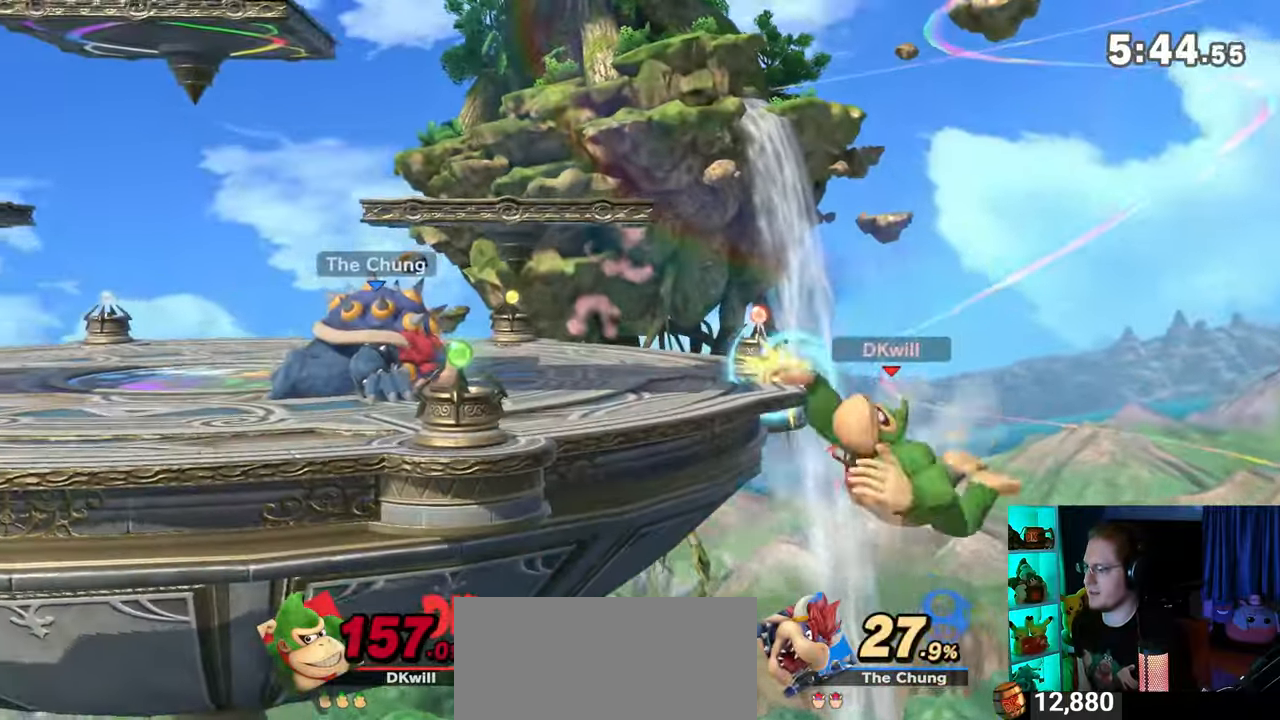
{"buttons": [], "left_stick": "left", "right_stick": "center", "events": [[183, "left_stick", "right"], [217, "Y", "down"], [267, "Y", "up"], [267, "left_stick", "center"], [333, "left_stick", "down-right"], [367, "B", "down"], [433, "B", "up"], [433, "left_stick", "down-left"], [500, "left_stick", "left"]]}
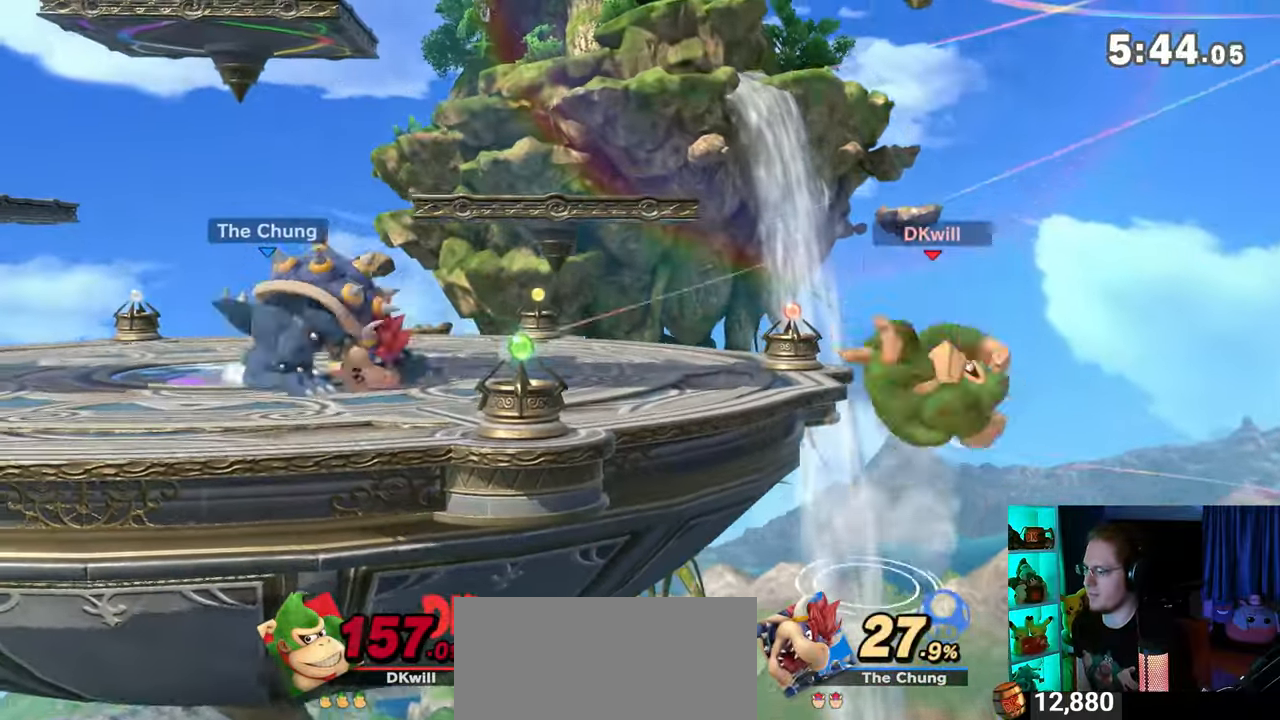
{"buttons": [], "left_stick": "up-left", "right_stick": "center", "events": [[433, "left_stick", "up-left"]]}
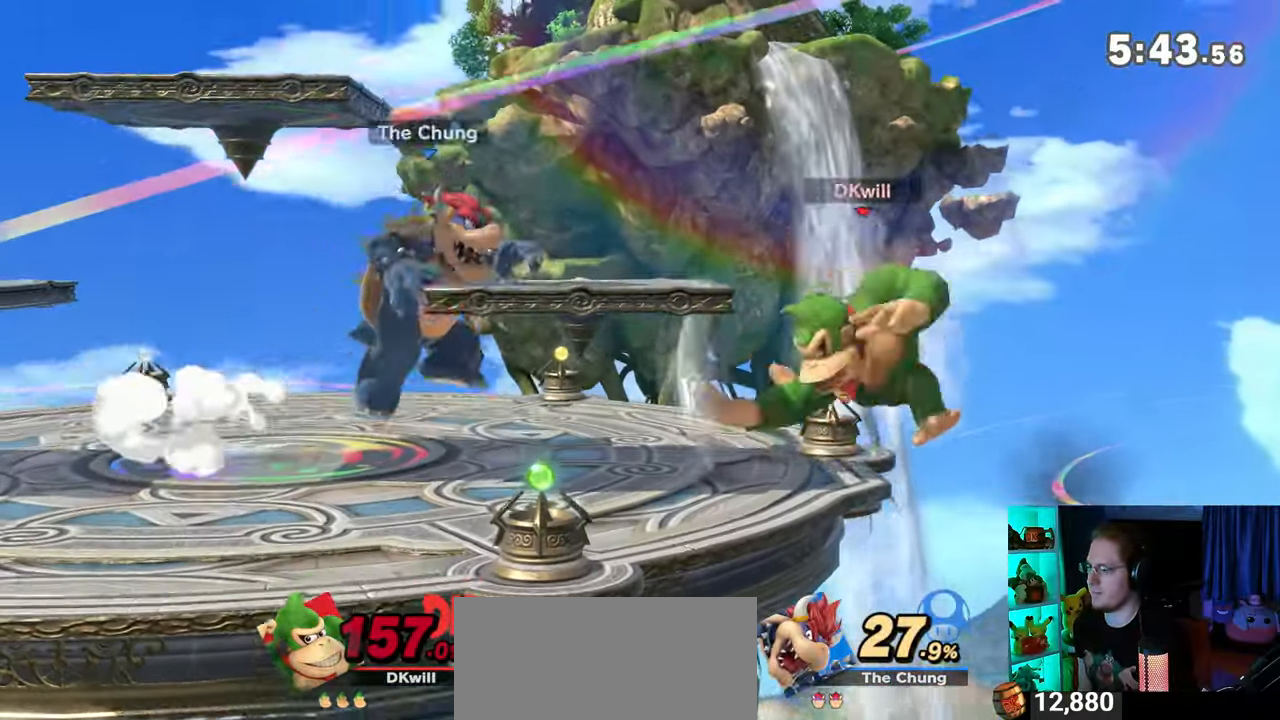
{"buttons": ["Y"], "left_stick": "left", "right_stick": "center", "events": [[17, "B", "down"], [50, "B", "up"], [50, "left_stick", "up"], [150, "B", "down"], [183, "B", "up"], [217, "B", "down"], [250, "left_stick", "left"], [283, "B", "up"], [467, "Y", "down"]]}
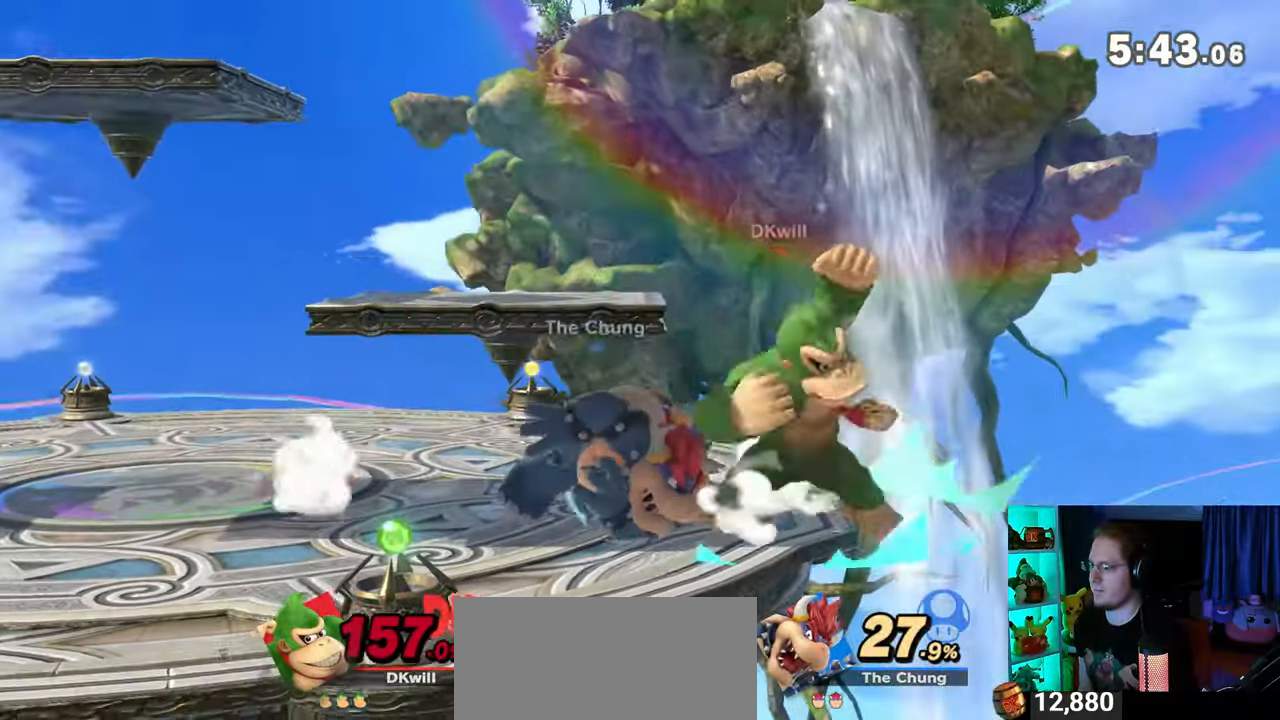
{"buttons": ["Y"], "left_stick": "left", "right_stick": "center", "events": []}
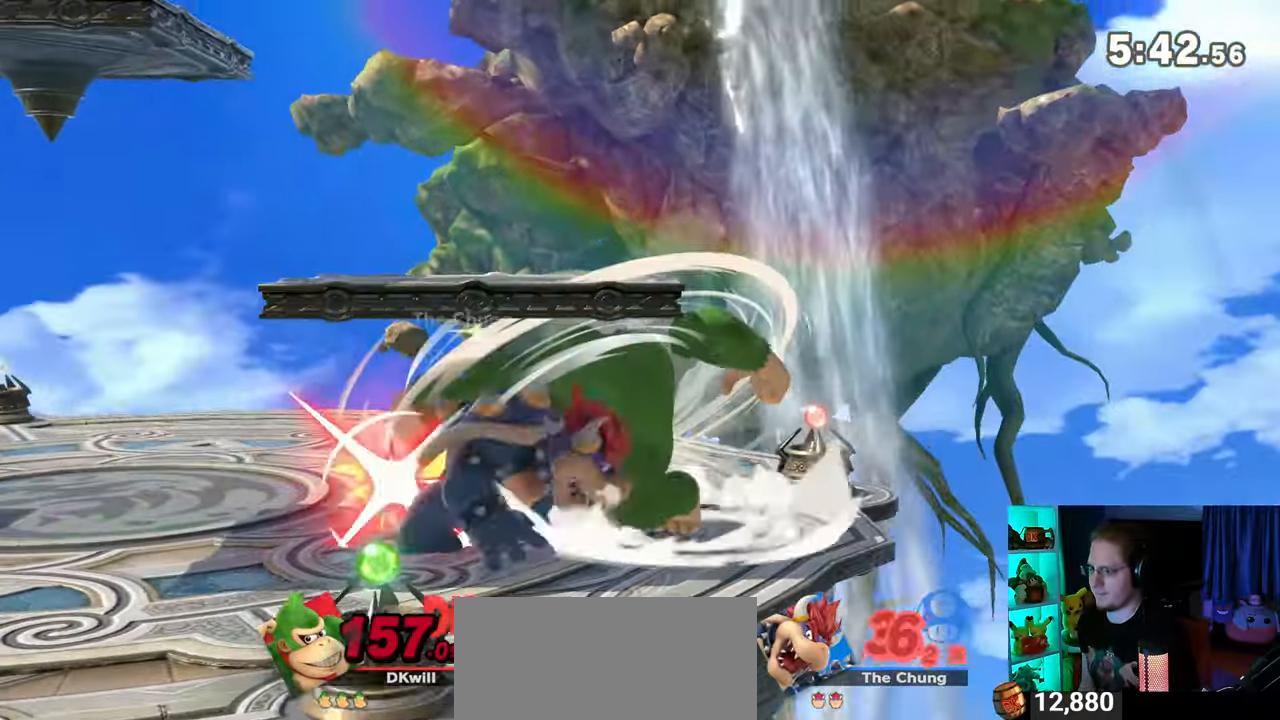
{"buttons": ["Y"], "left_stick": "left", "right_stick": "center", "events": []}
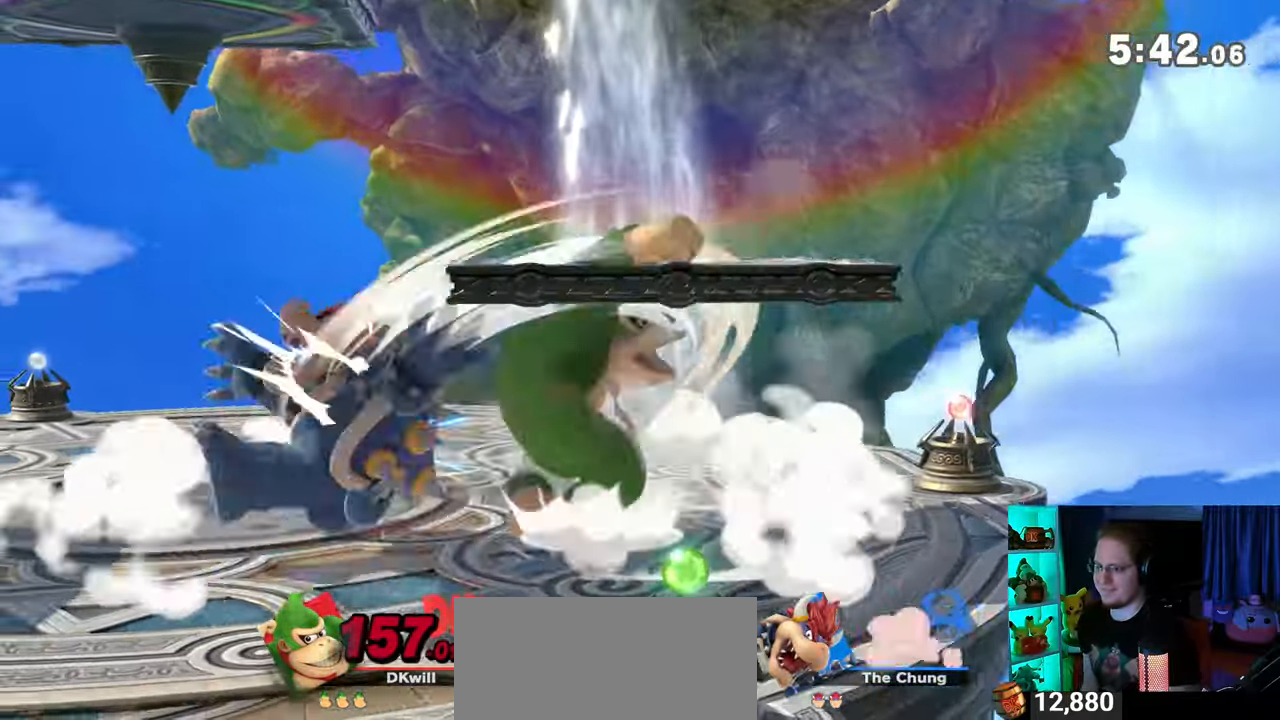
{"buttons": ["Y"], "left_stick": "left", "right_stick": "center", "events": [[283, "Y", "up"], [400, "Y", "down"]]}
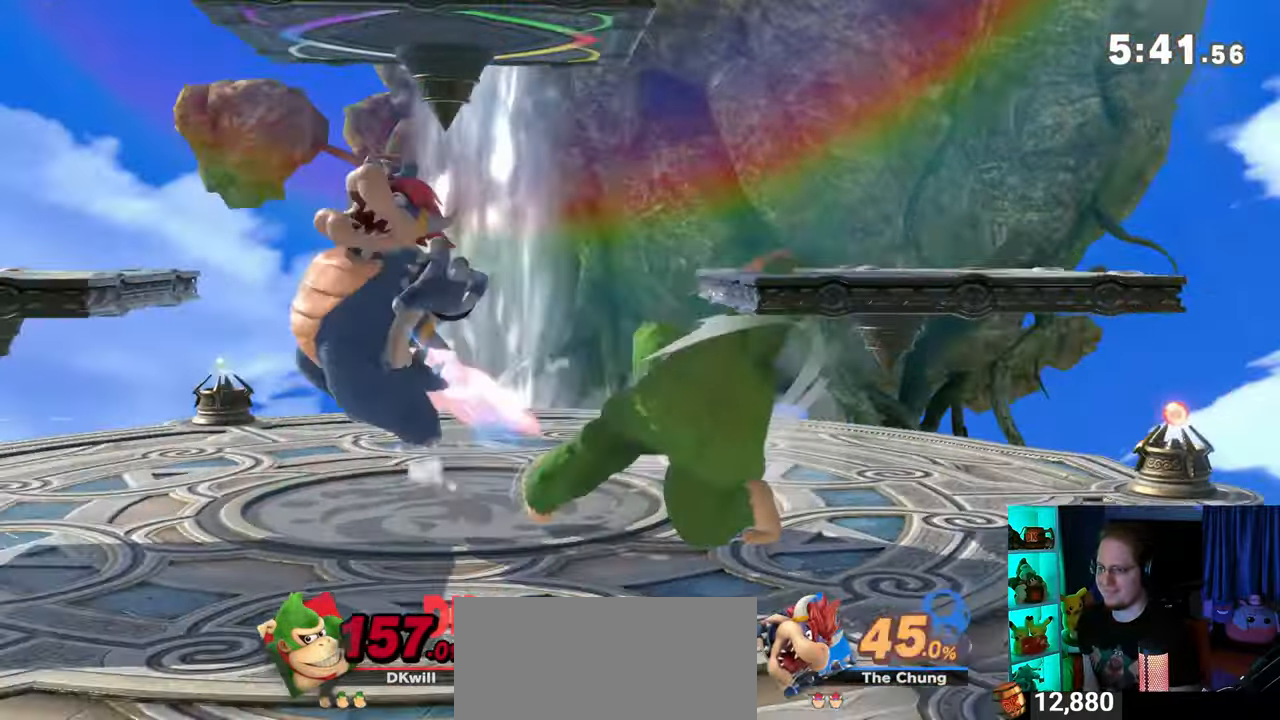
{"buttons": [], "left_stick": "center", "right_stick": "center", "events": [[300, "Y", "up"], [300, "left_stick", "center"]]}
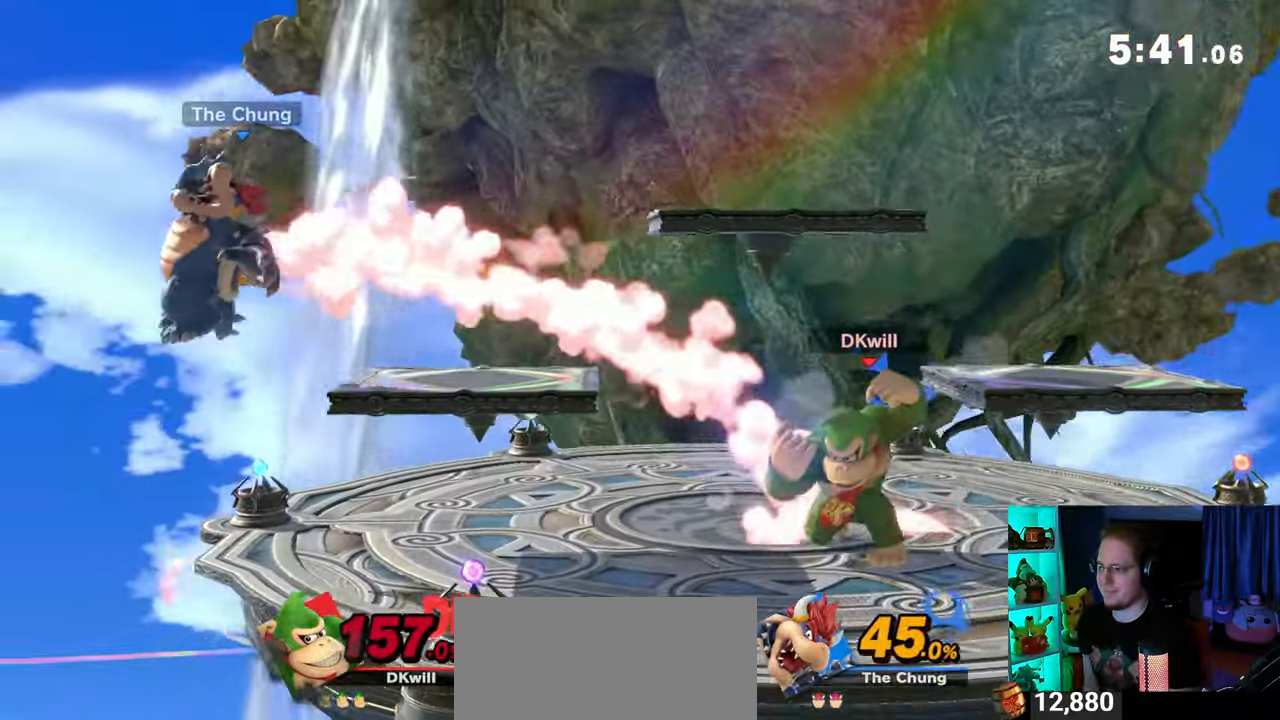
{"buttons": ["Y"], "left_stick": "down-right", "right_stick": "center", "events": [[33, "left_stick", "left"], [500, "Y", "down"], [500, "left_stick", "down-right"]]}
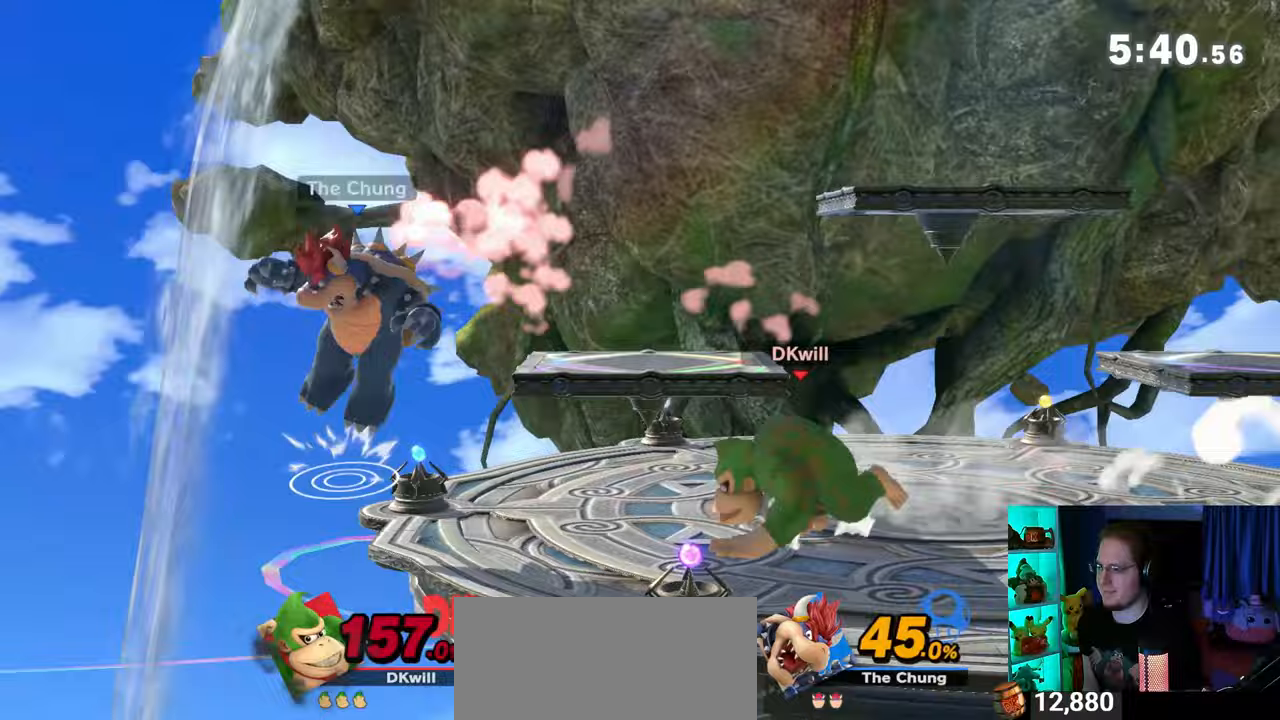
{"buttons": [], "left_stick": "right", "right_stick": "center", "events": [[17, "A", "down"], [17, "left_stick", "center"], [50, "Y", "up"], [83, "A", "up"], [217, "left_stick", "right"]]}
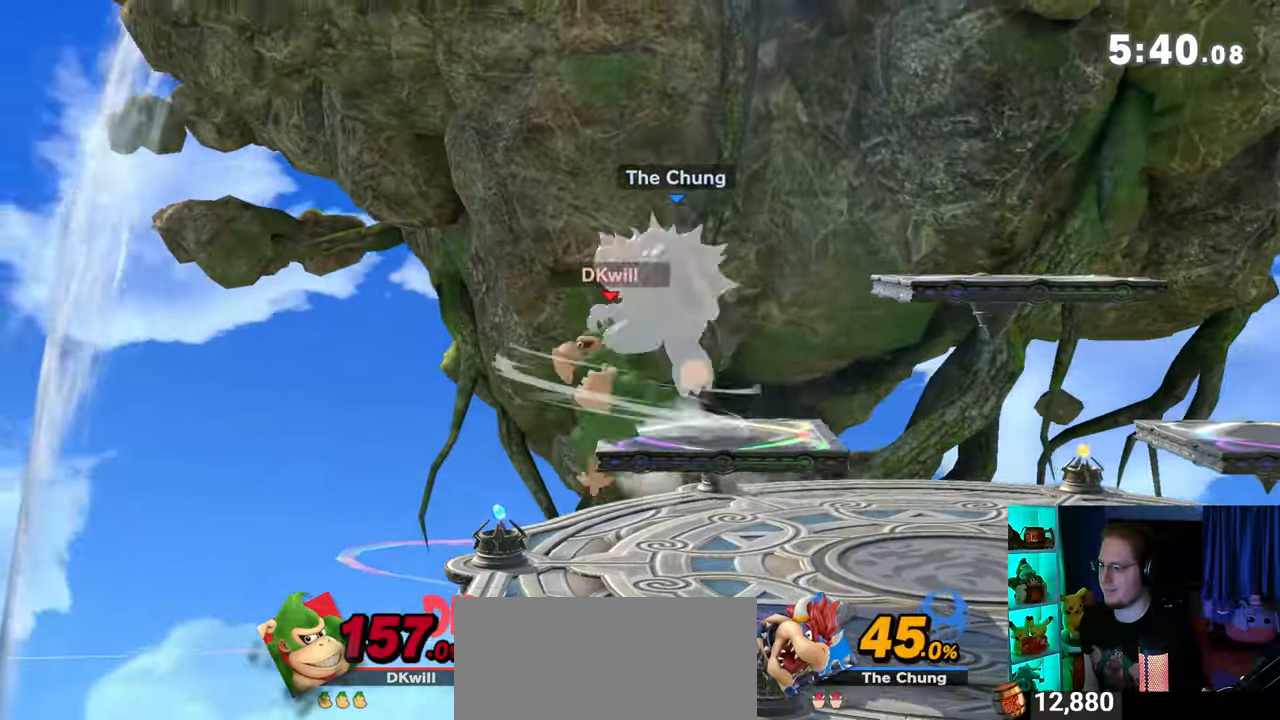
{"buttons": [], "left_stick": "right", "right_stick": "center", "events": [[83, "left_stick", "down"], [217, "left_stick", "center"], [300, "left_stick", "right"]]}
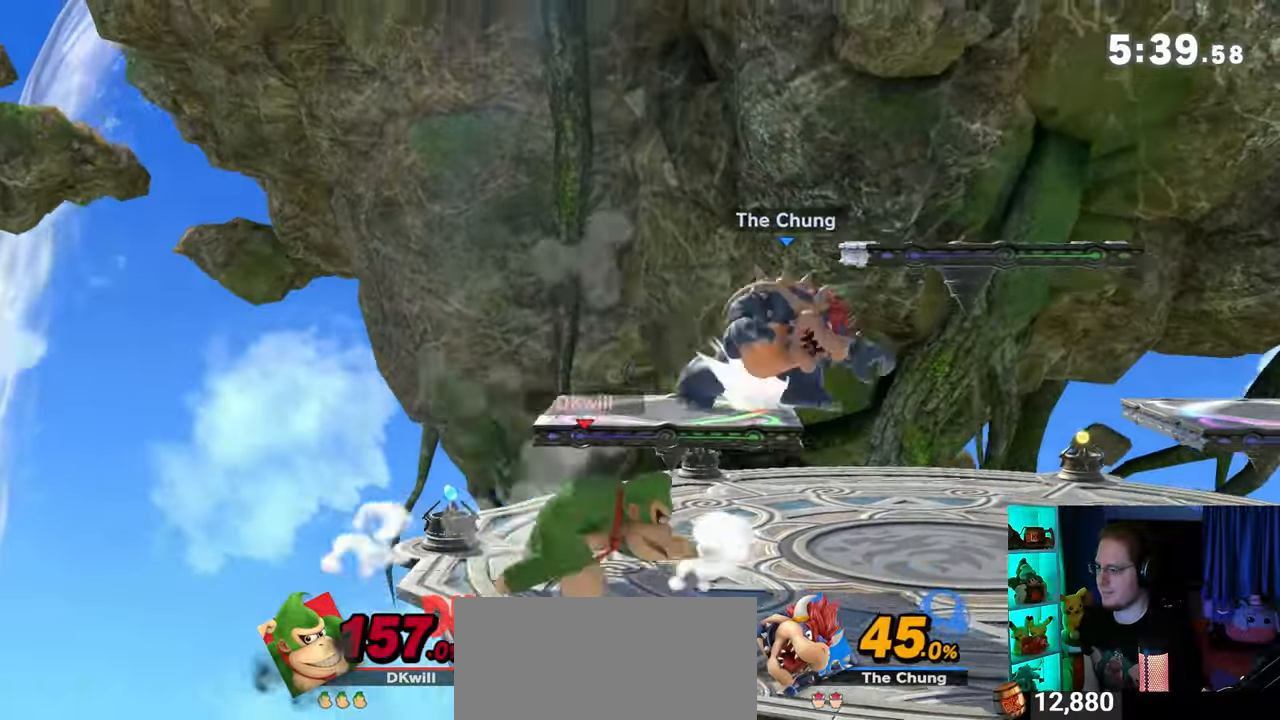
{"buttons": [], "left_stick": "right", "right_stick": "center", "events": []}
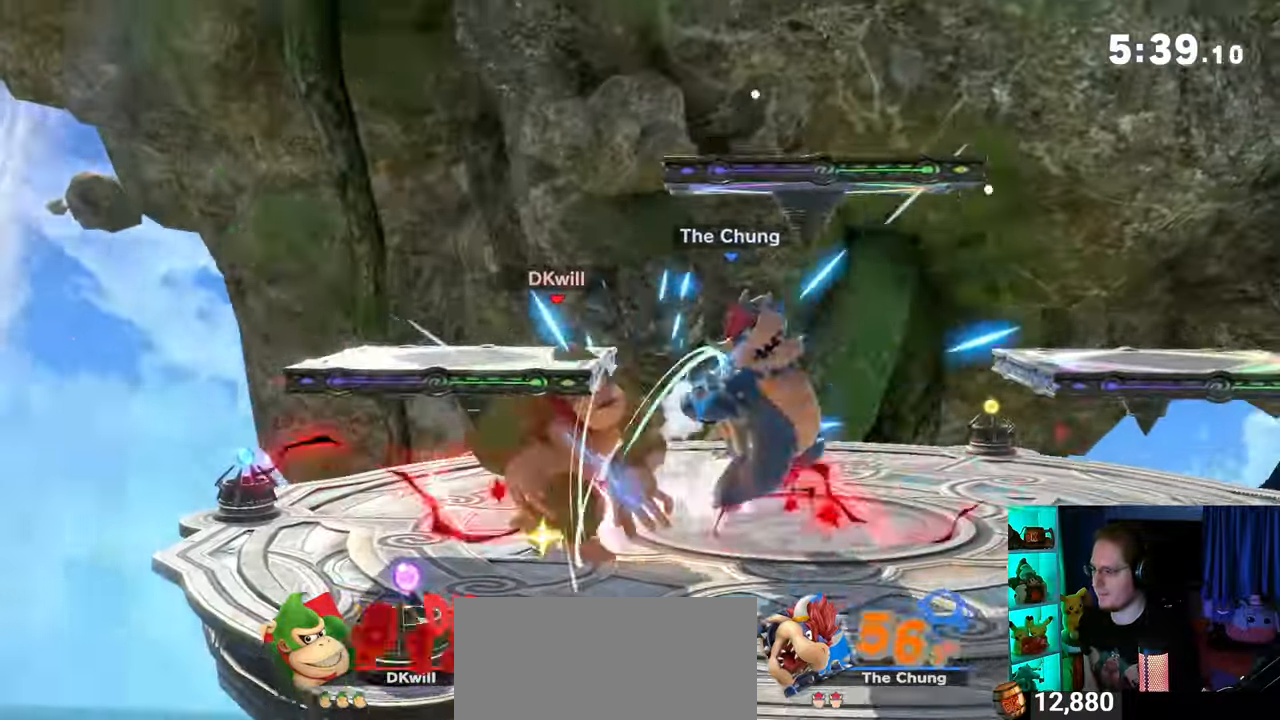
{"buttons": ["X"], "left_stick": "right", "right_stick": "center", "events": [[467, "X", "down"]]}